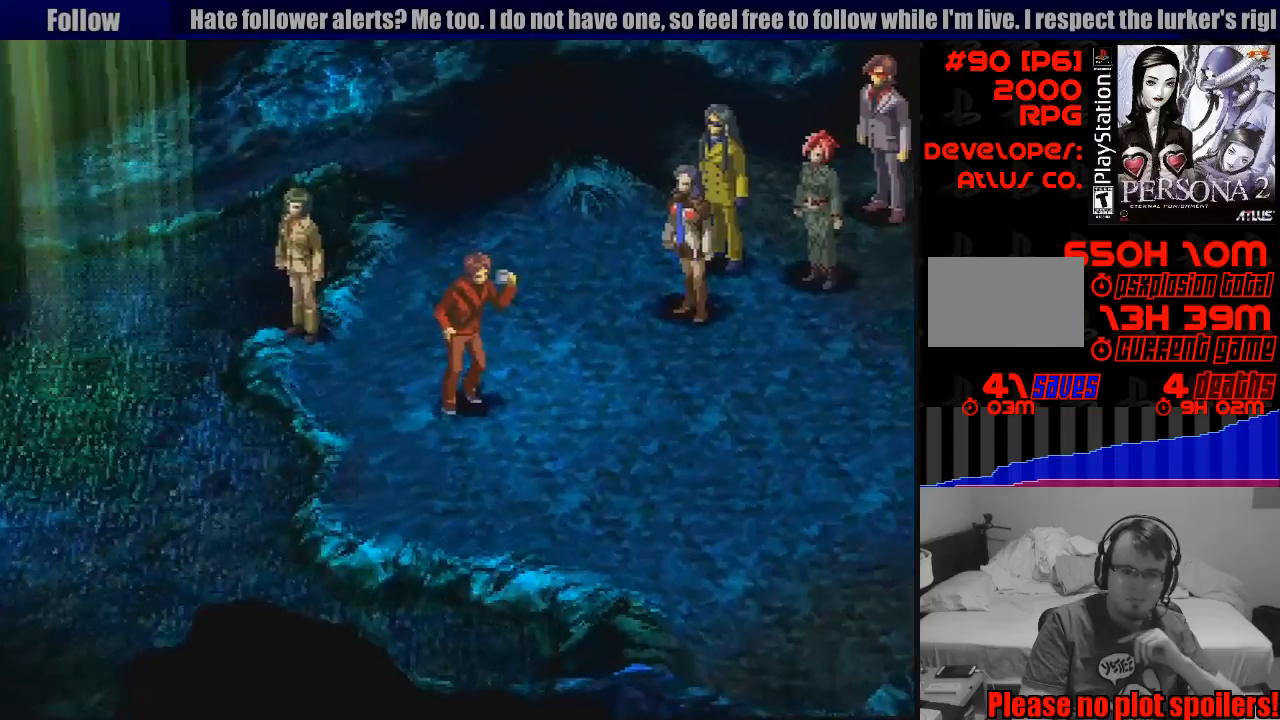
Gameplay with a controller (PlayStation layout); each line is a JSON object with the inputs held at the frame after it. "events" lists button and stick changes between this image and that frame as [ms after this image, input, new state], when the widget could be followed in between. Not read: L3 R3.
{"buttons": [], "events": []}
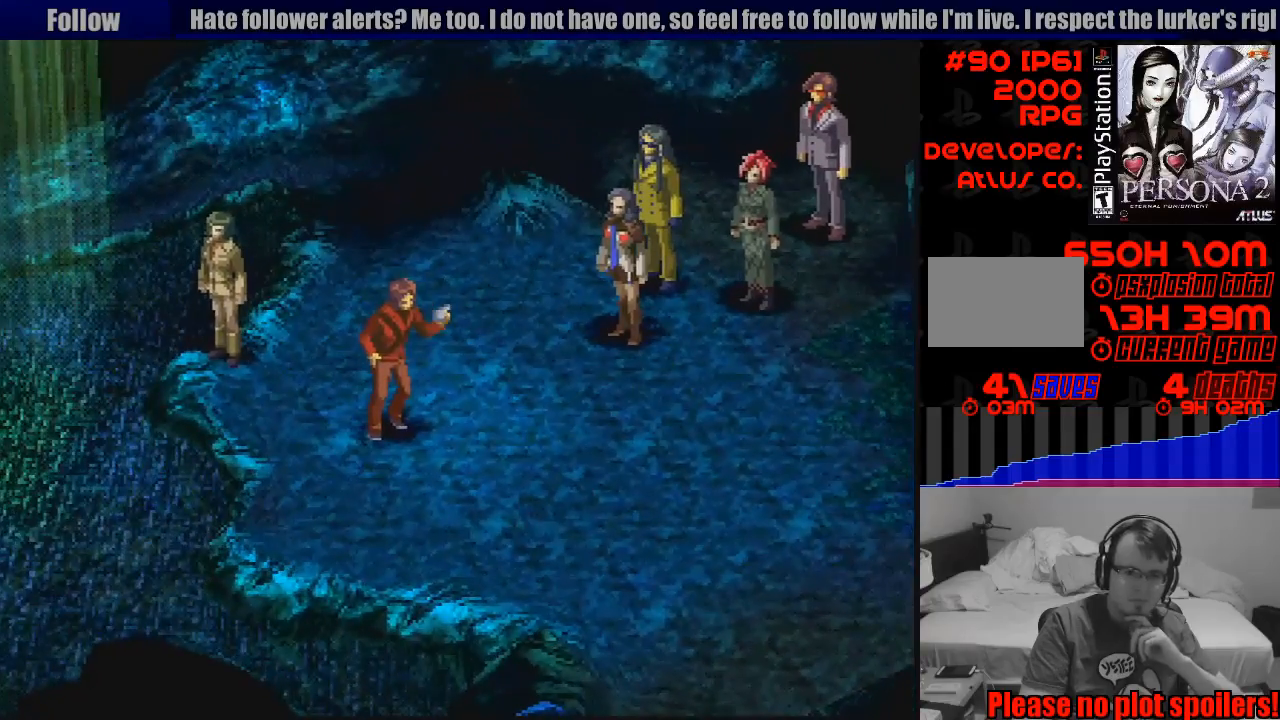
{"buttons": [], "events": []}
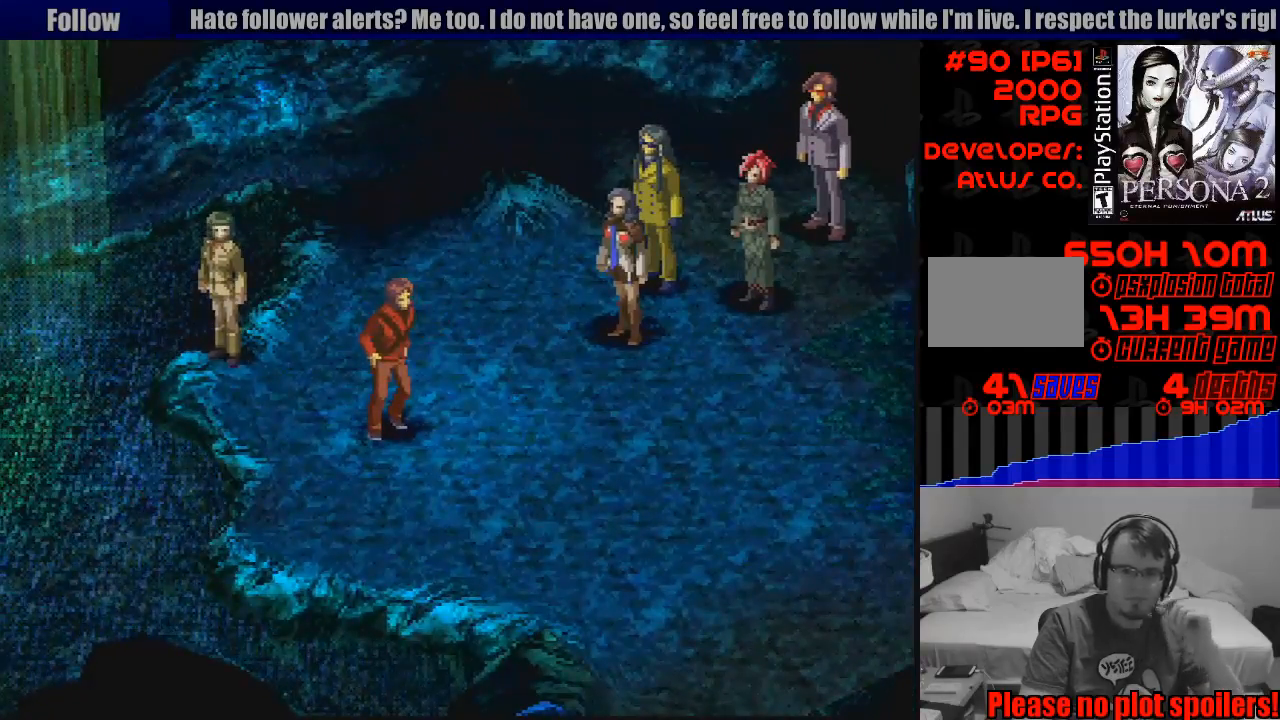
{"buttons": [], "events": []}
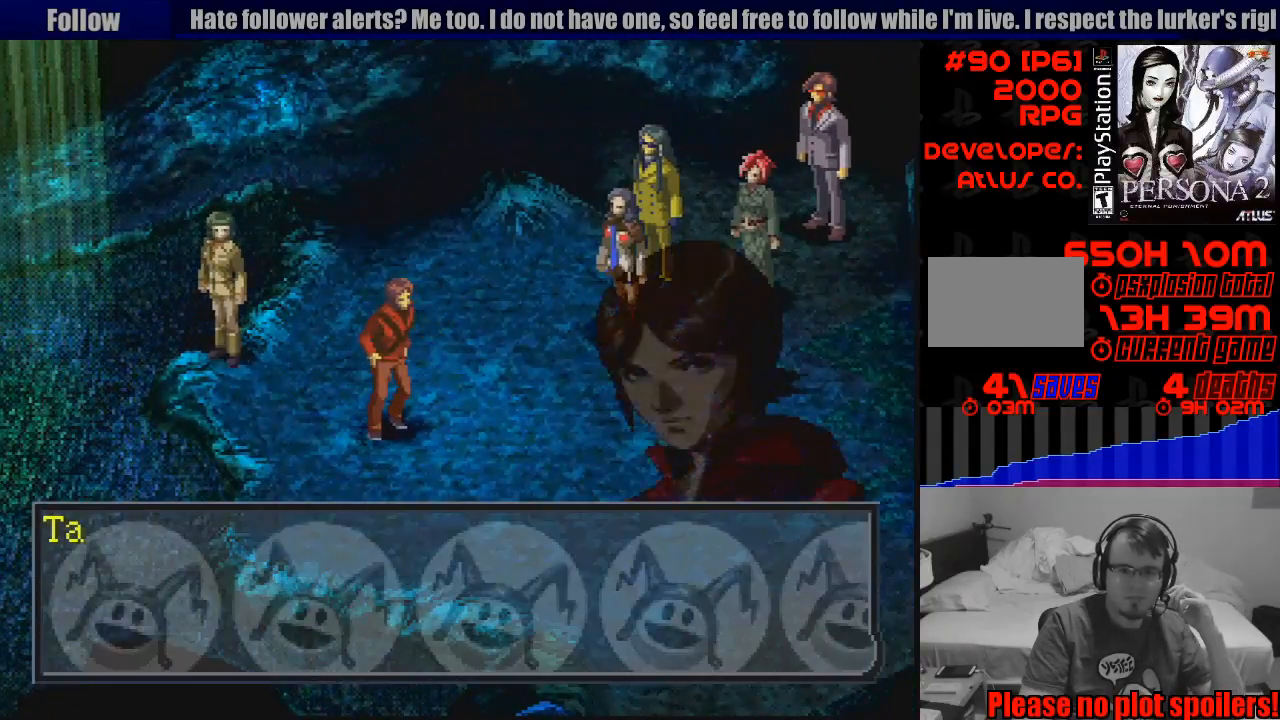
{"buttons": ["CROSS"], "events": [[500, "CROSS", "down"]]}
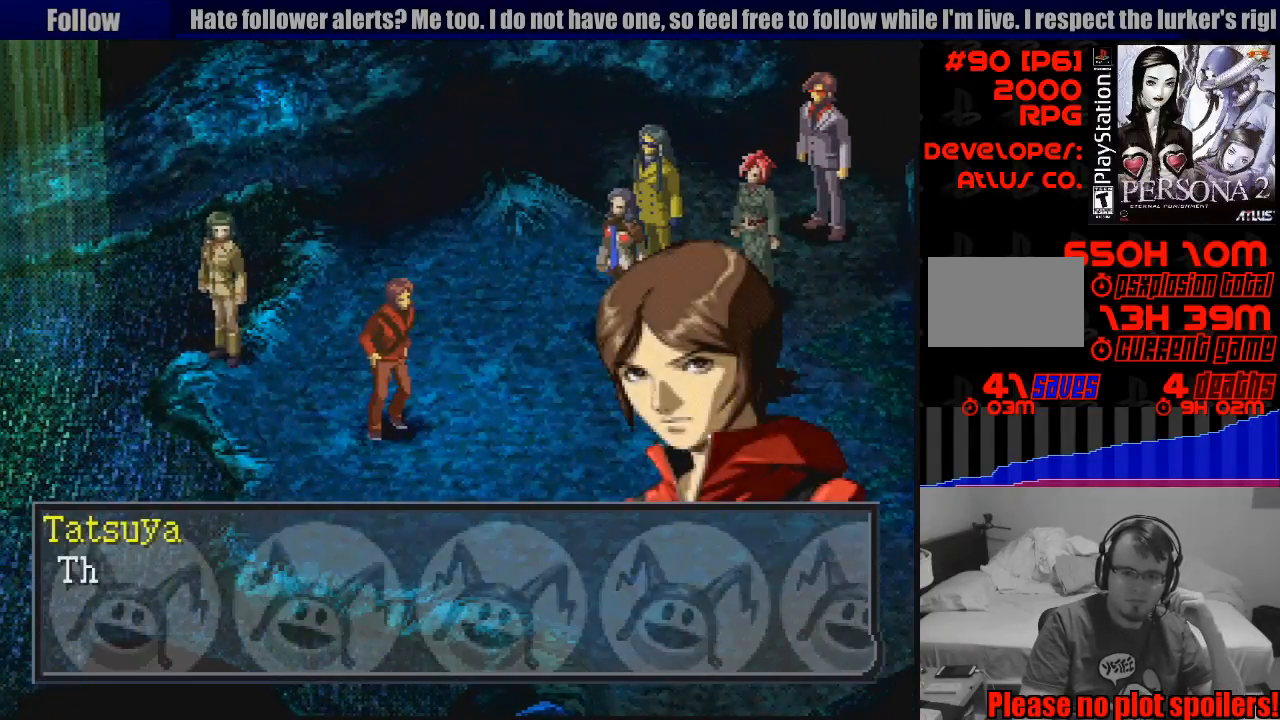
{"buttons": [], "events": [[200, "CROSS", "up"]]}
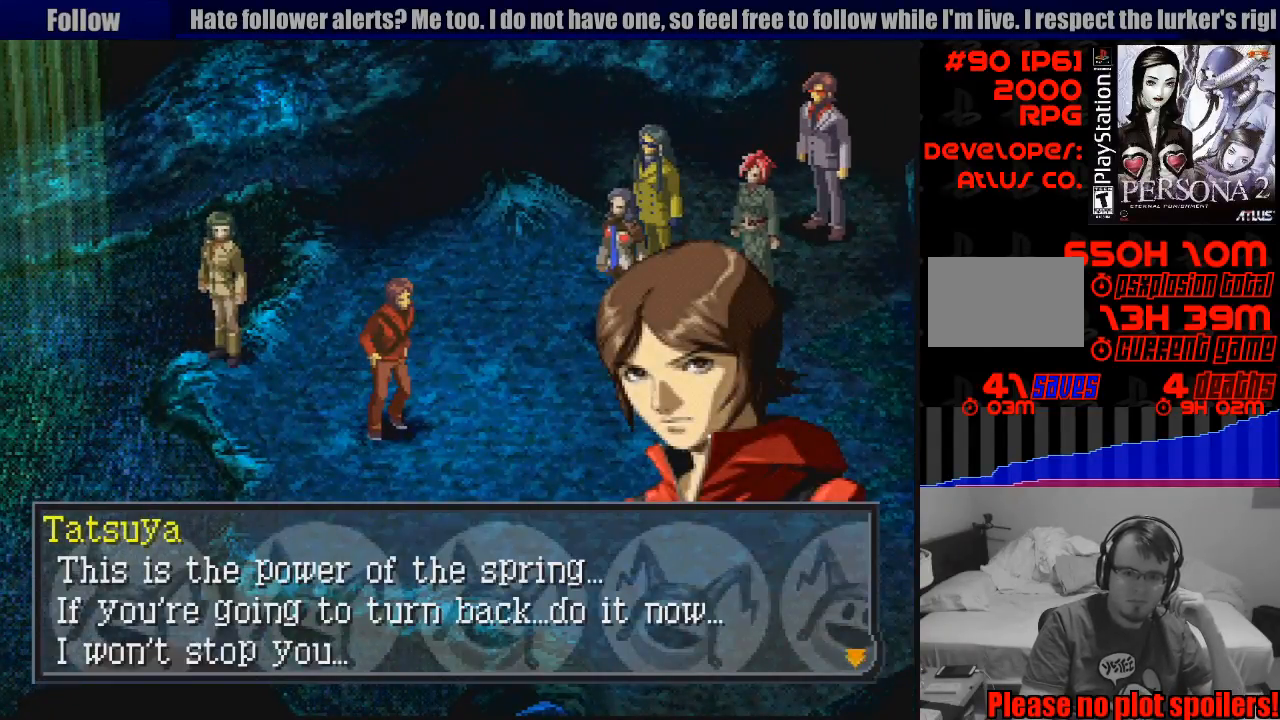
{"buttons": [], "events": []}
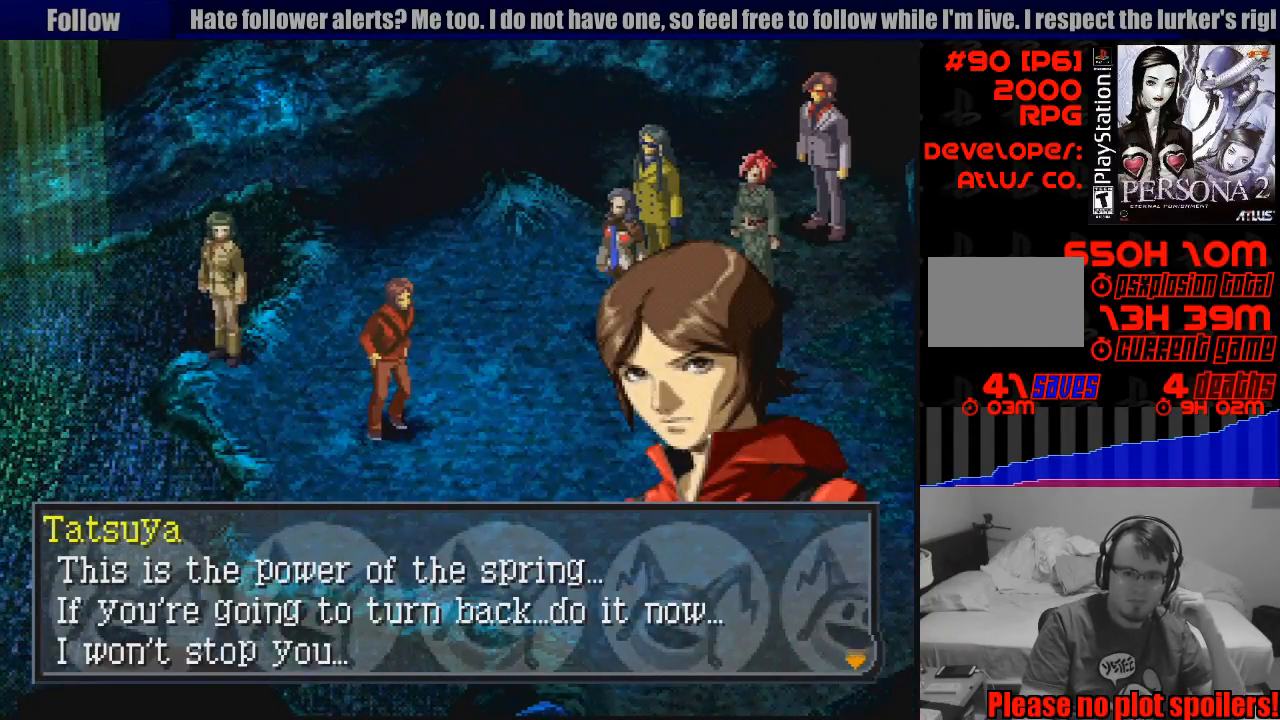
{"buttons": [], "events": []}
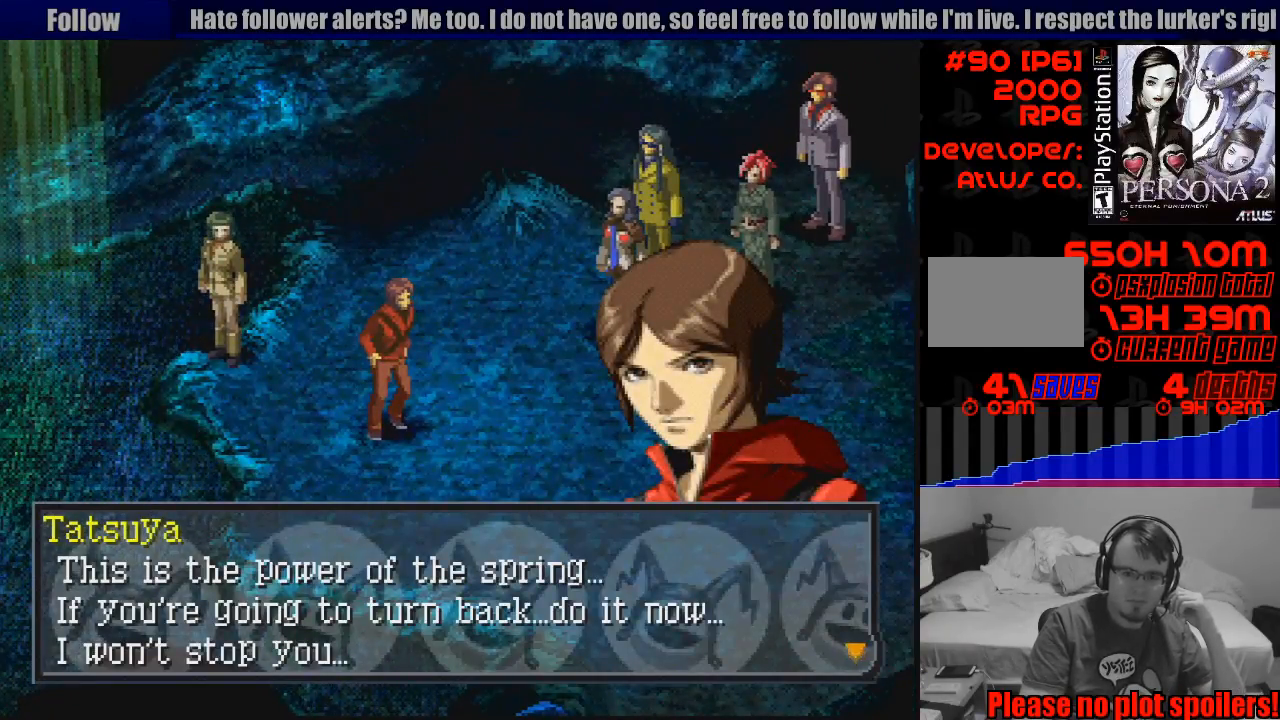
{"buttons": [], "events": []}
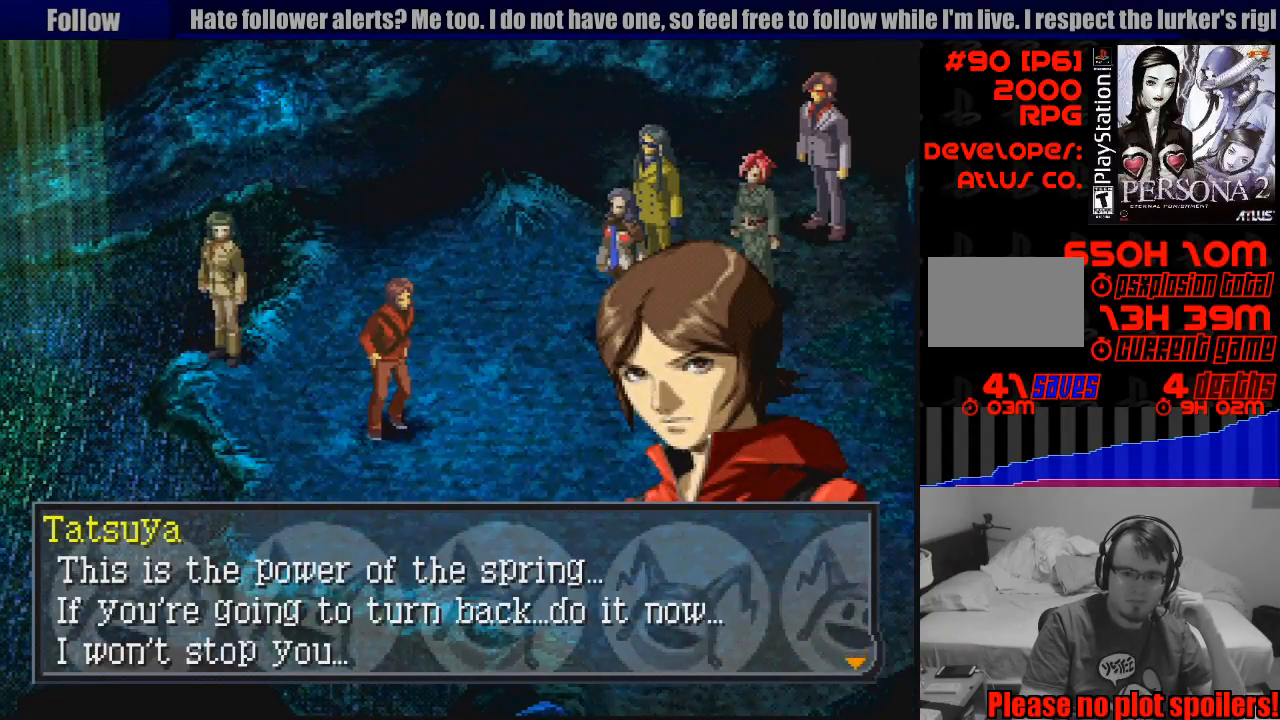
{"buttons": [], "events": []}
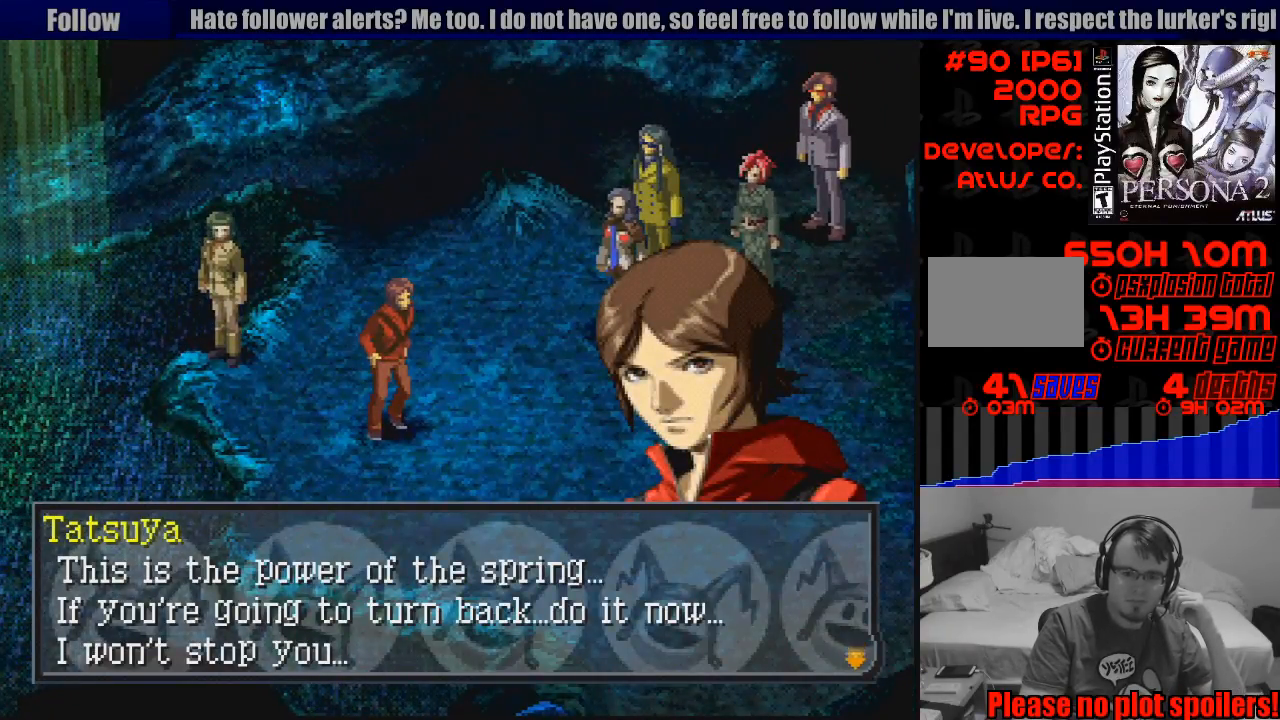
{"buttons": [], "events": []}
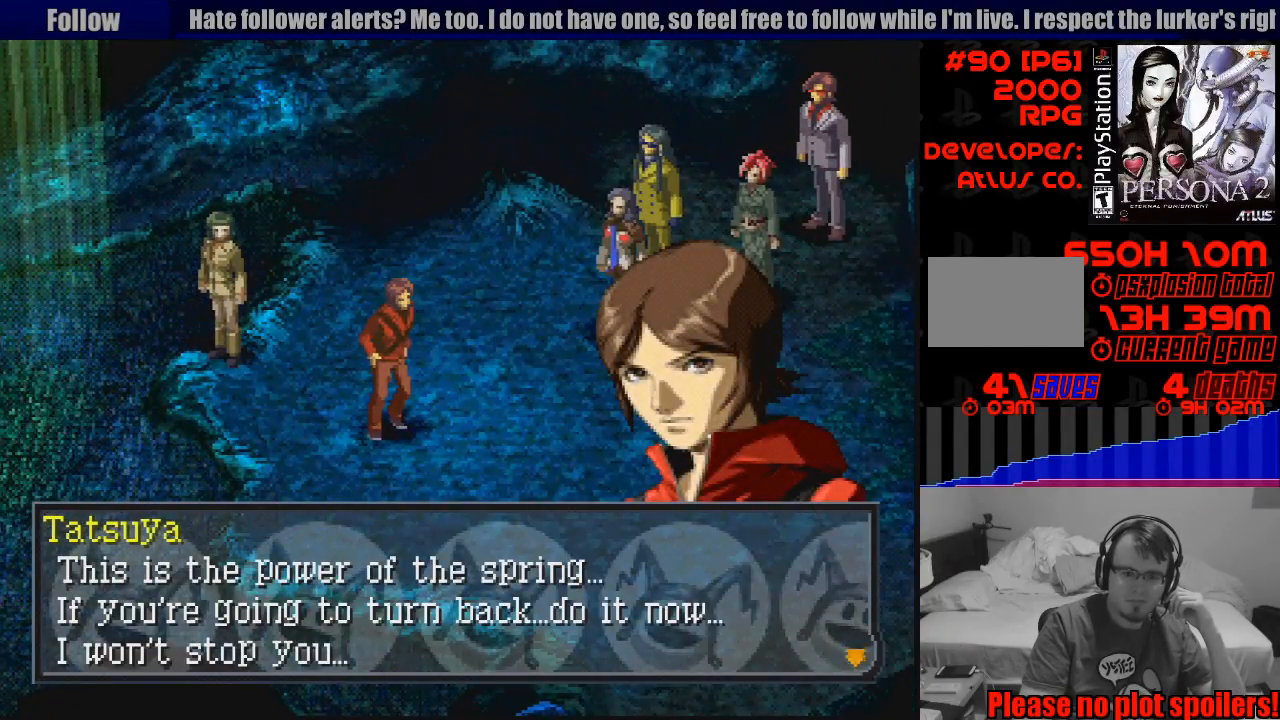
{"buttons": ["CROSS"], "events": [[350, "CROSS", "down"]]}
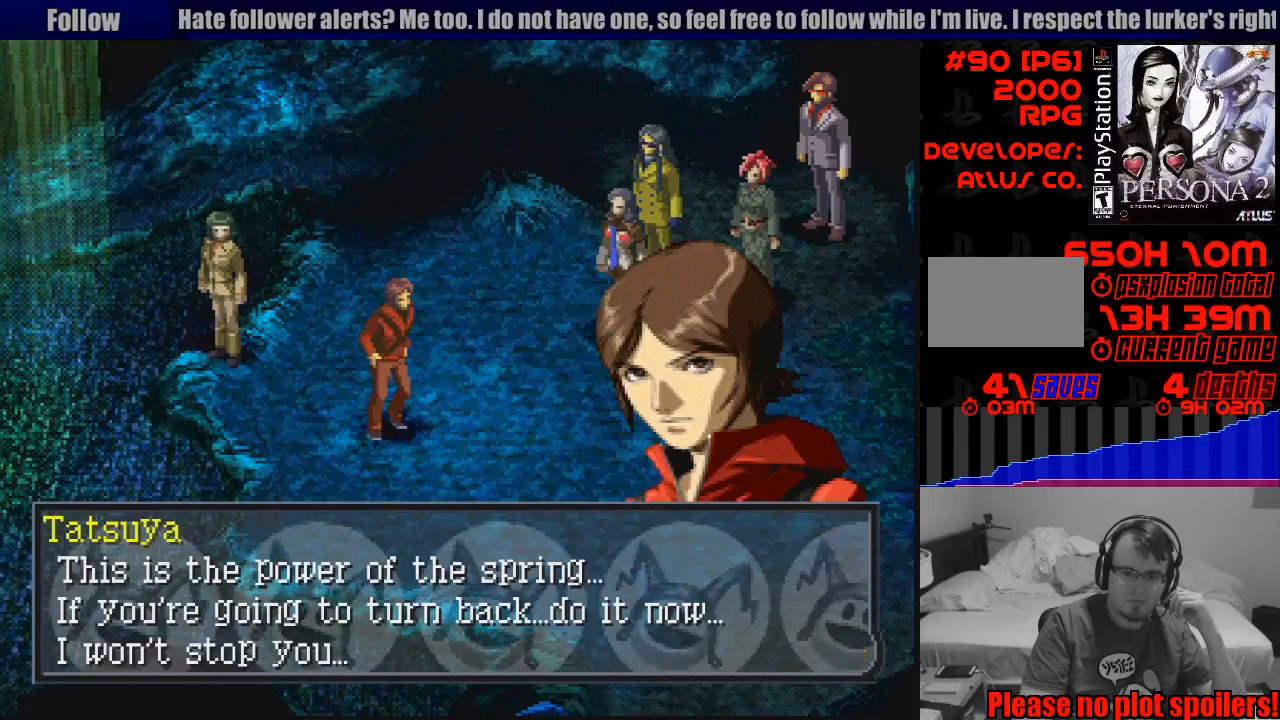
{"buttons": [], "events": [[17, "CROSS", "up"]]}
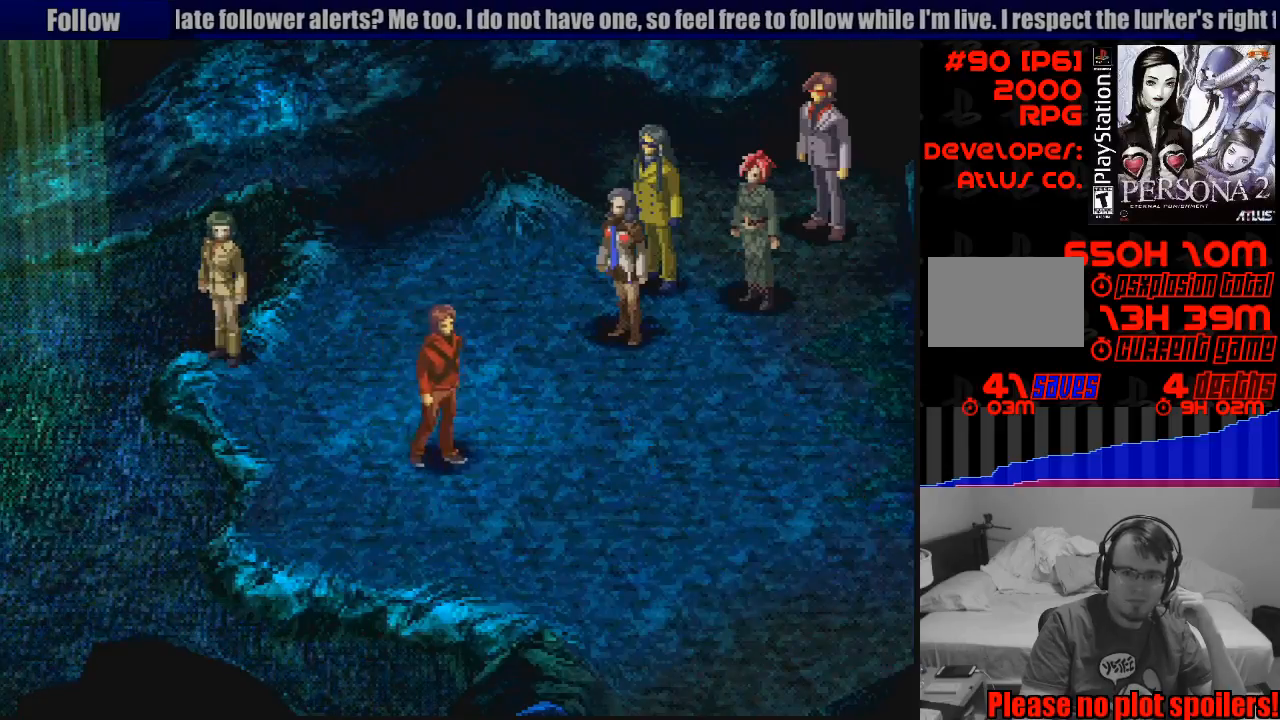
{"buttons": [], "events": []}
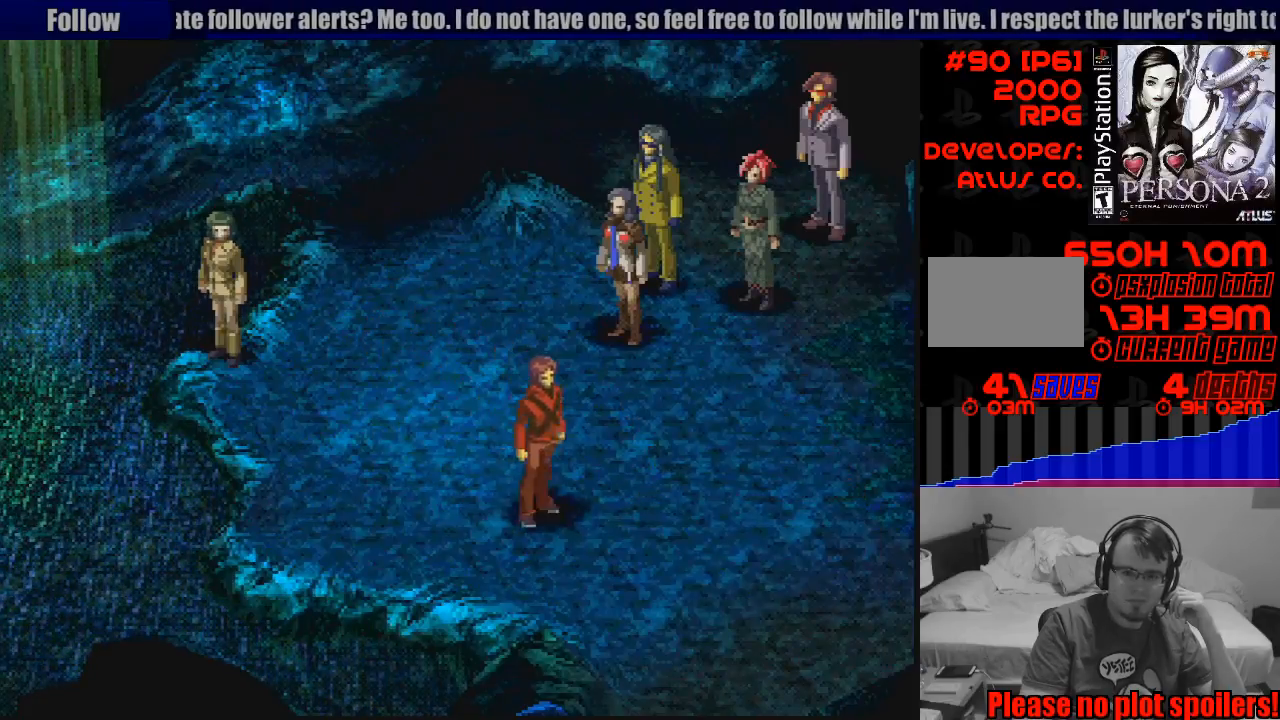
{"buttons": [], "events": []}
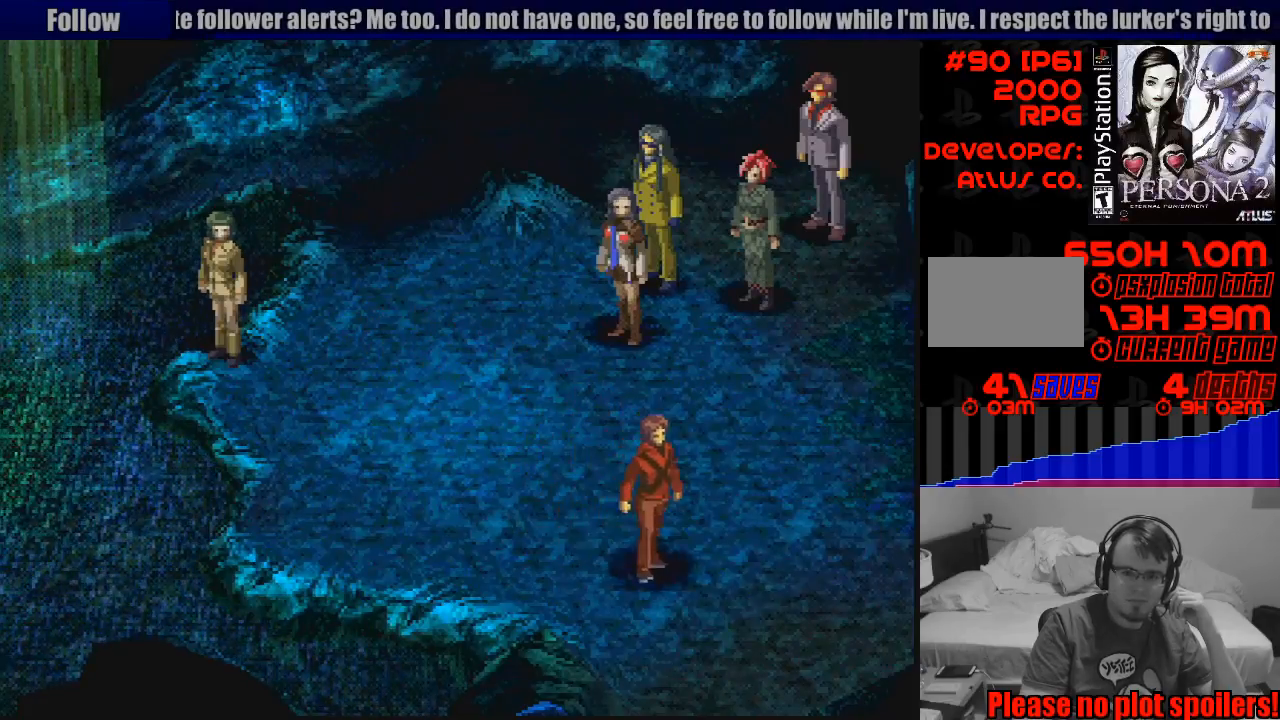
{"buttons": [], "events": []}
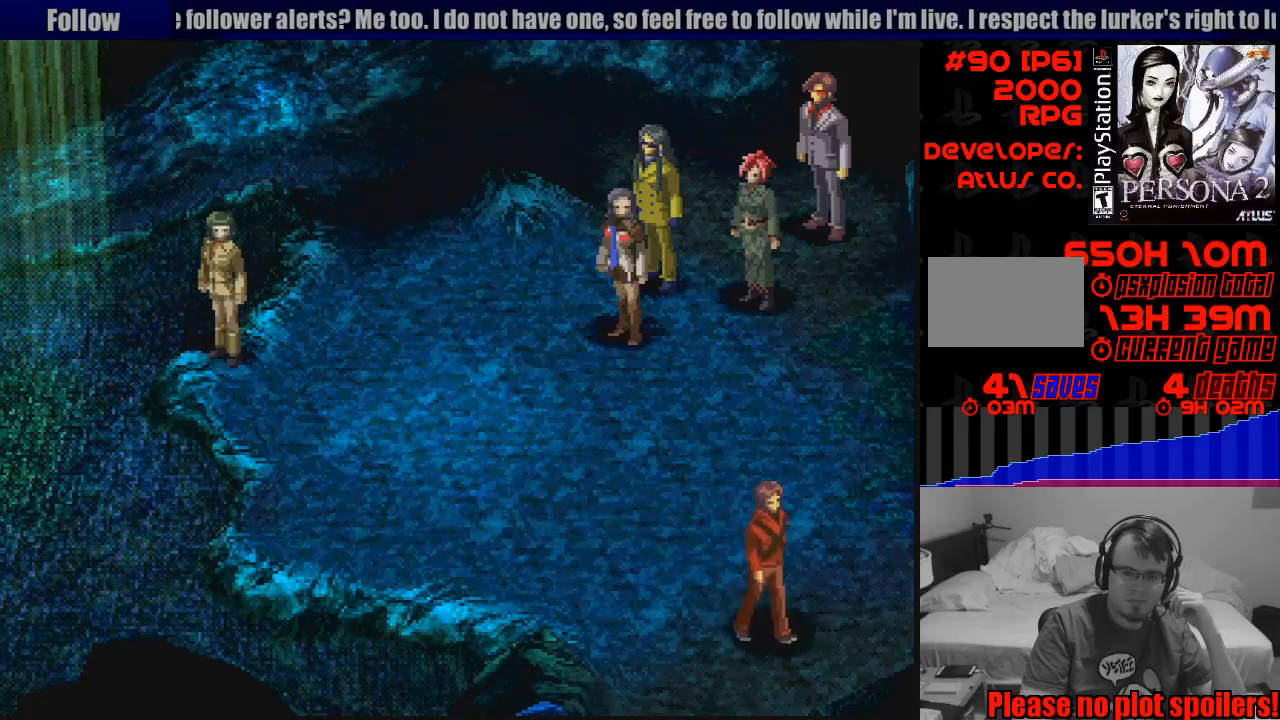
{"buttons": [], "events": []}
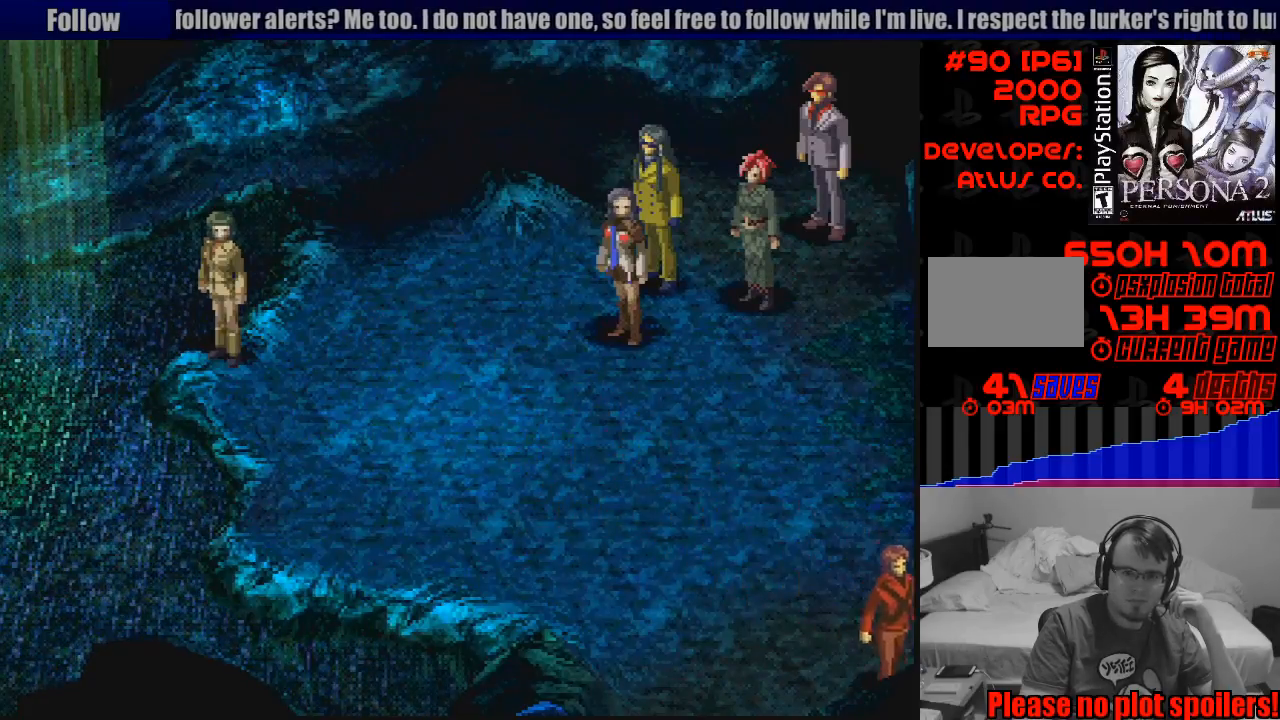
{"buttons": [], "events": []}
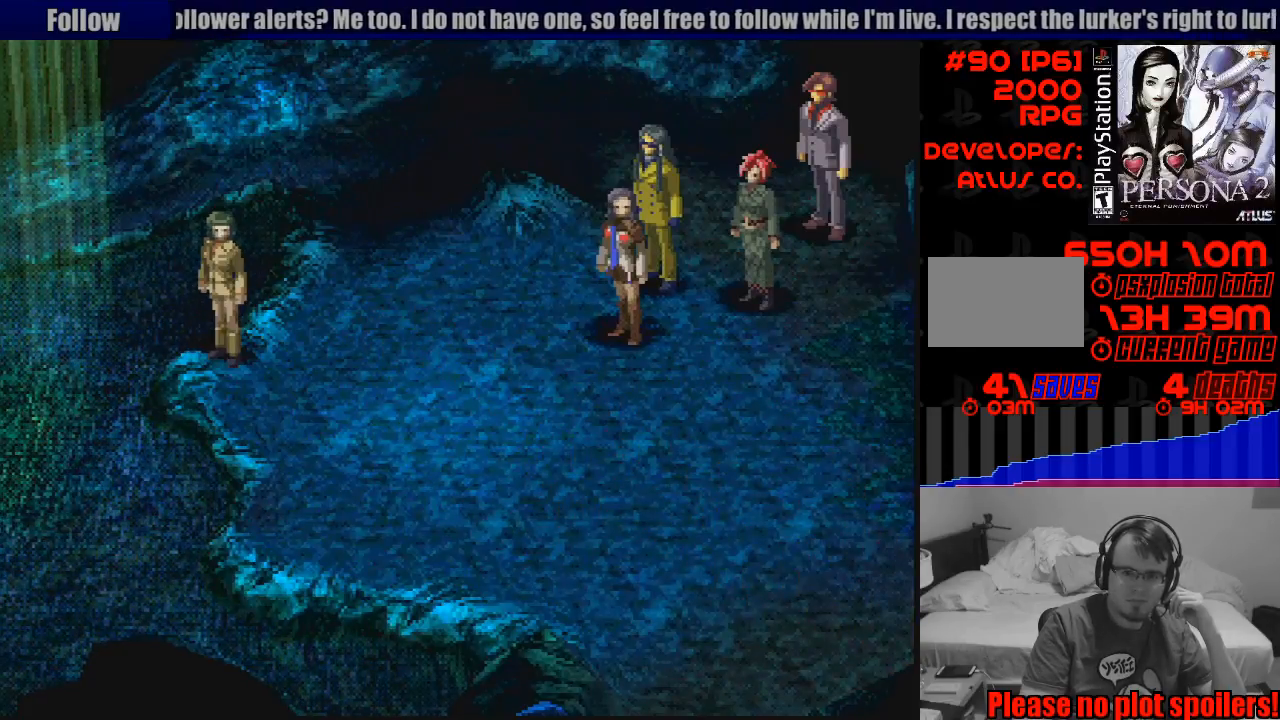
{"buttons": [], "events": []}
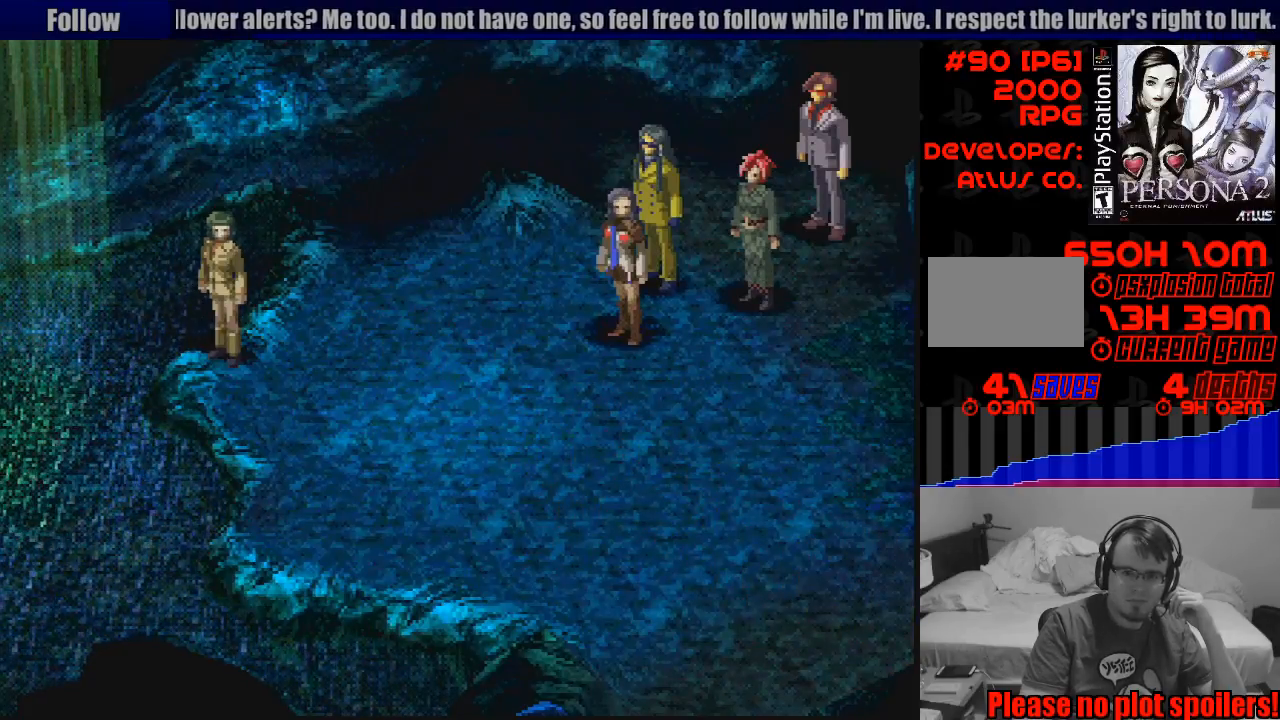
{"buttons": [], "events": []}
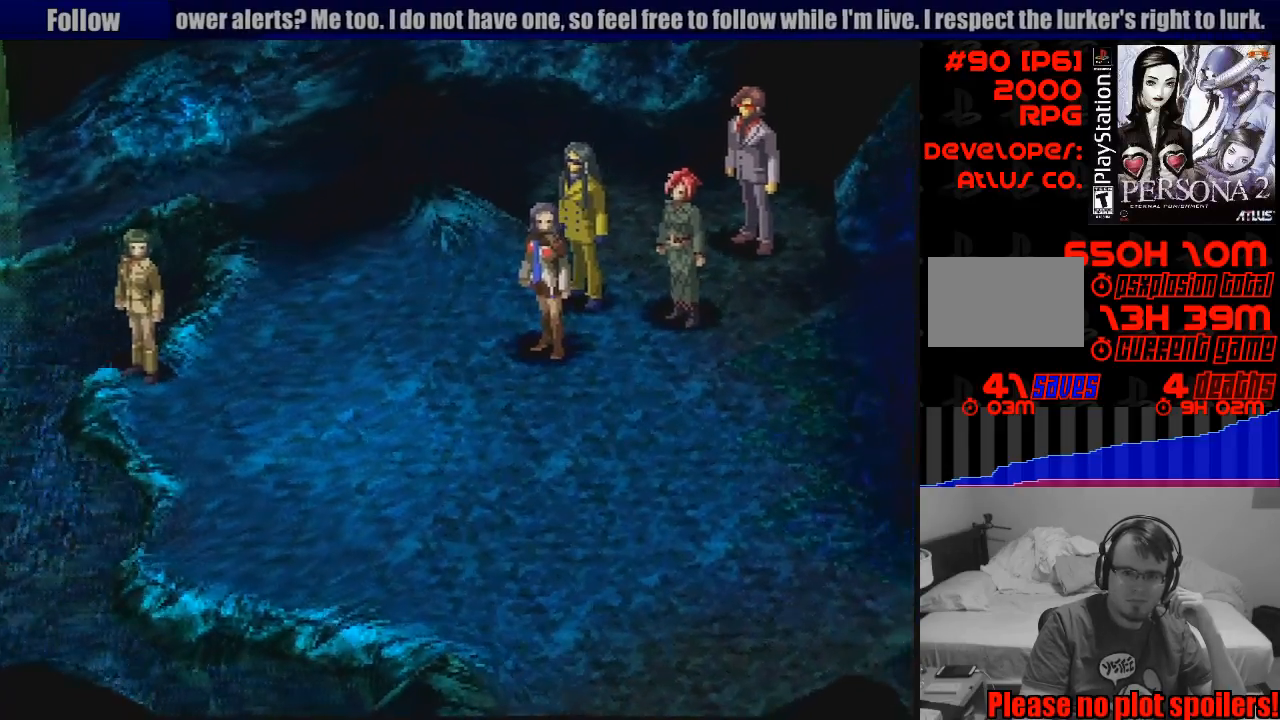
{"buttons": [], "events": []}
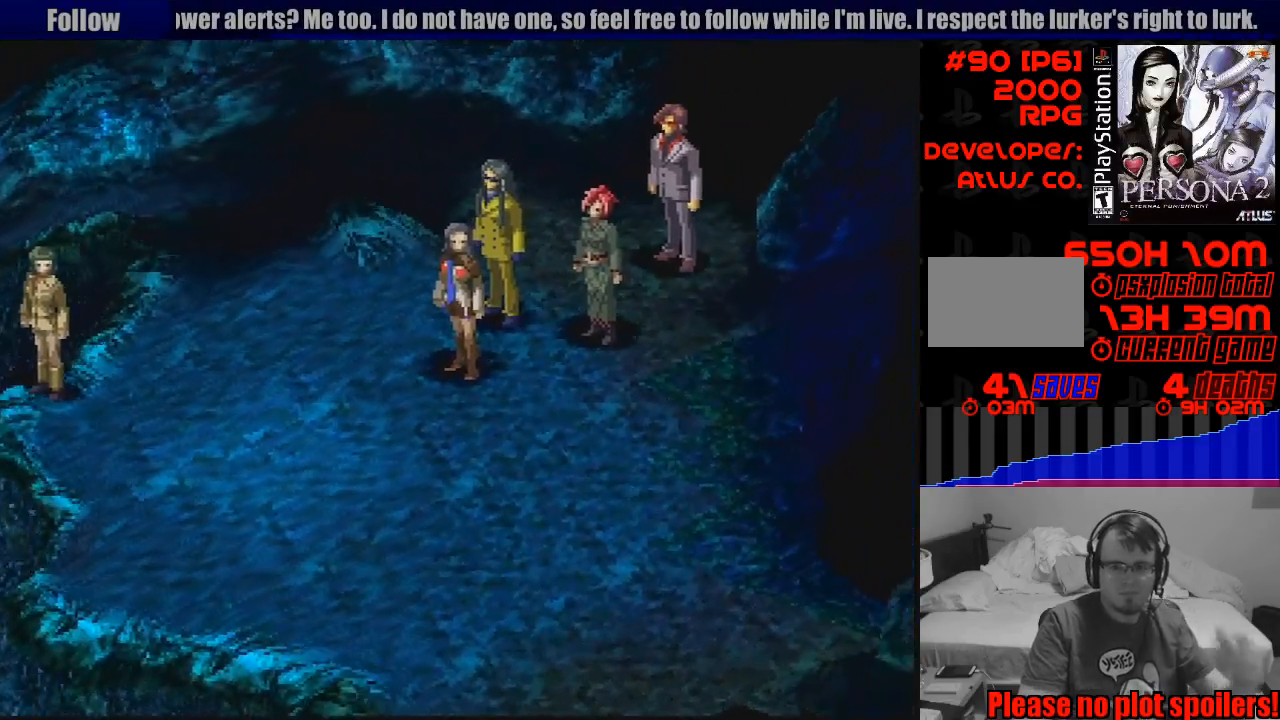
{"buttons": [], "events": []}
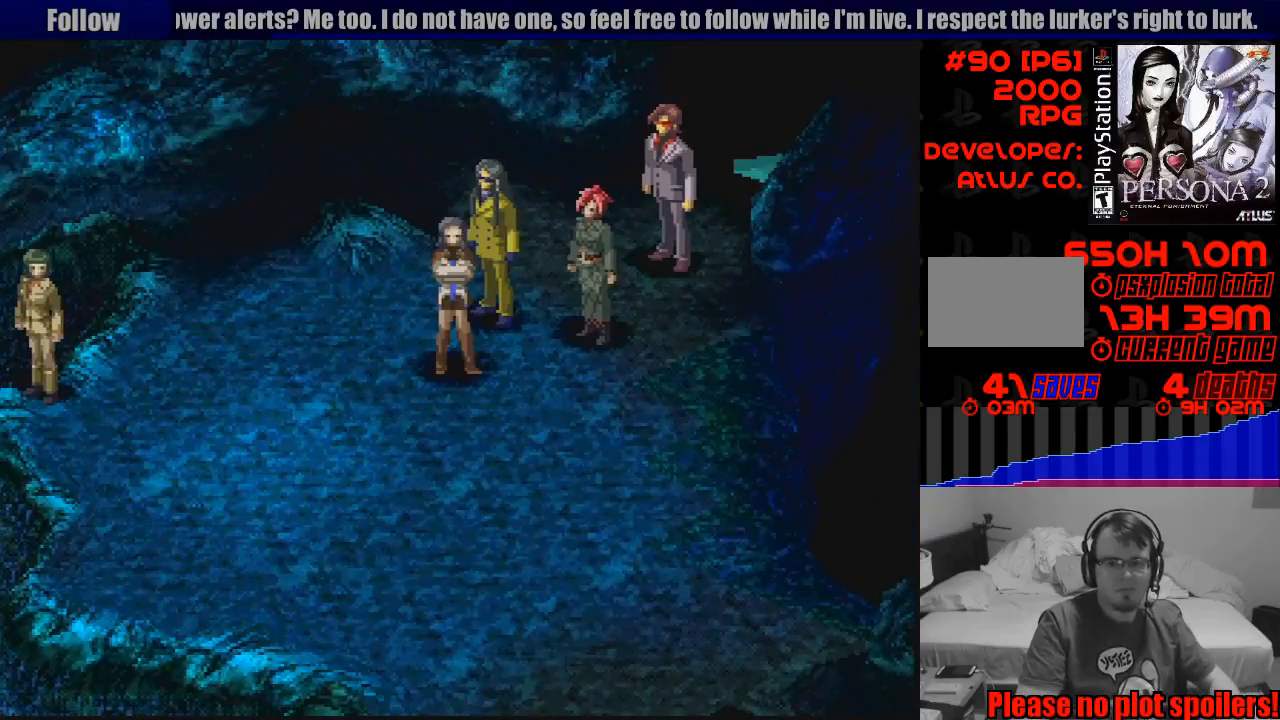
{"buttons": ["CIRCLE", "DPAD_UP", "DPAD_LEFT"], "events": [[483, "CIRCLE", "down"], [500, "DPAD_LEFT", "down"], [500, "DPAD_UP", "down"]]}
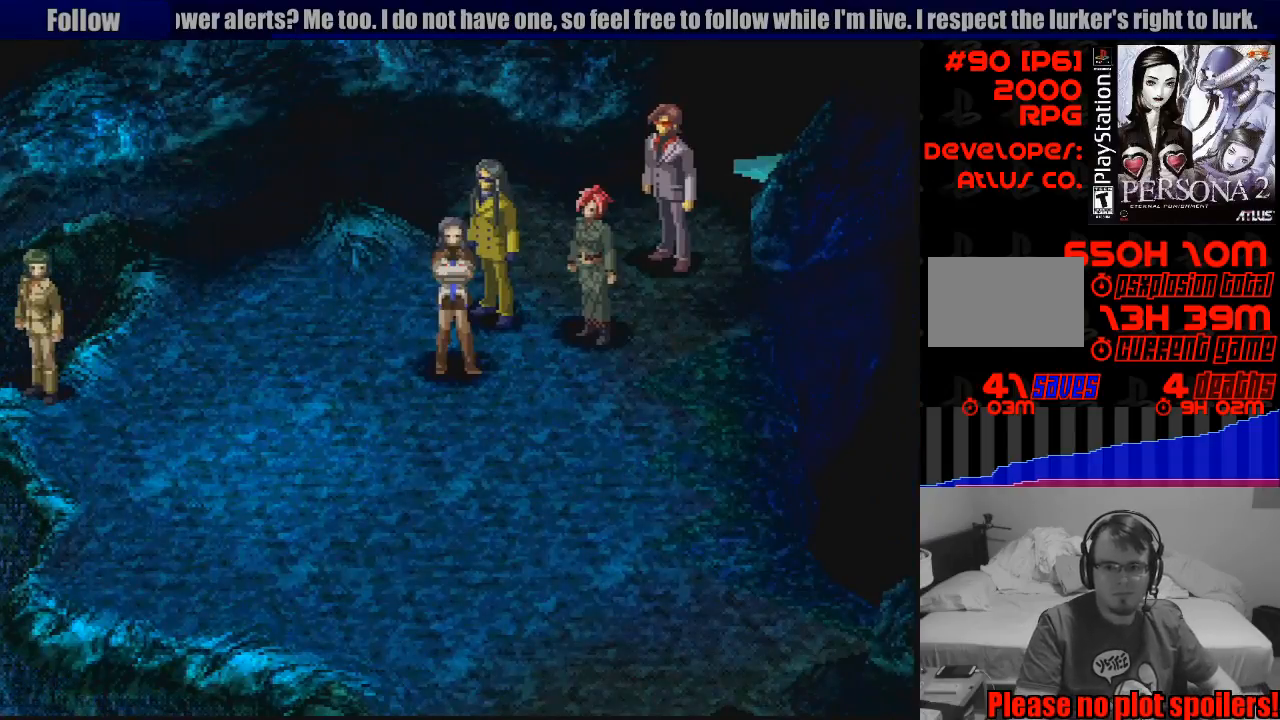
{"buttons": ["CIRCLE"], "events": [[150, "DPAD_UP", "up"], [183, "DPAD_LEFT", "up"]]}
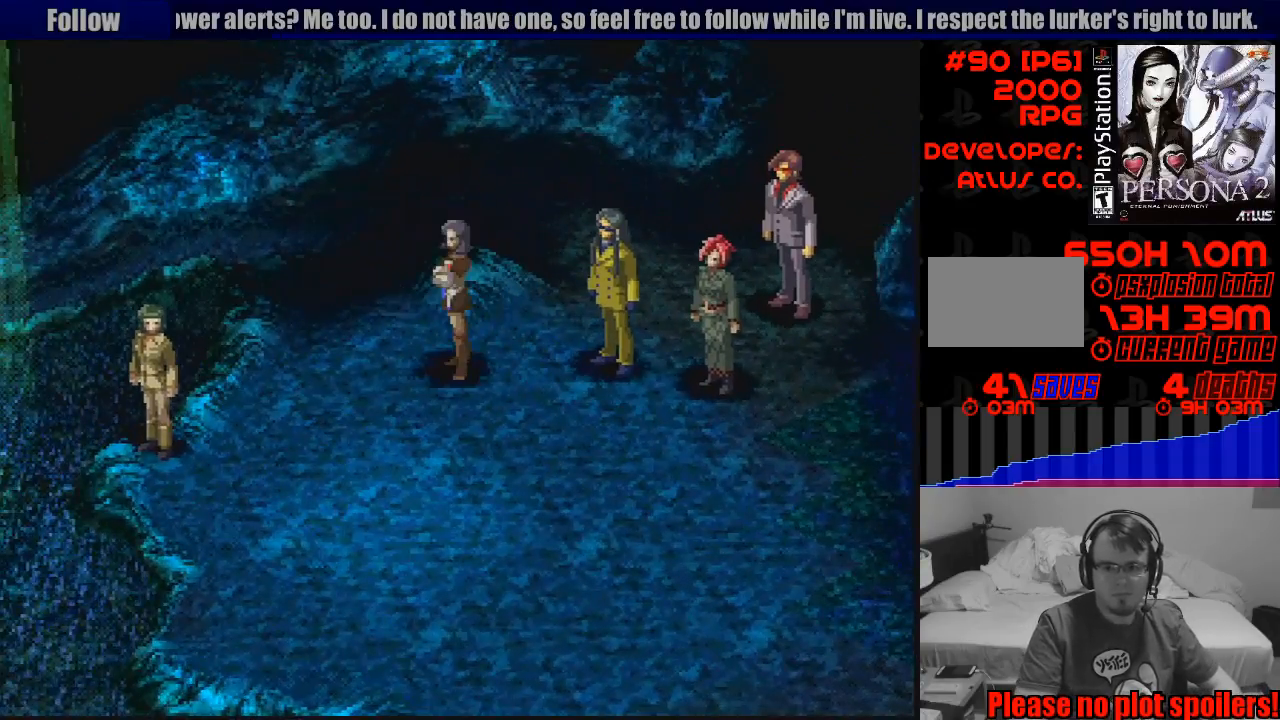
{"buttons": ["CIRCLE"], "events": [[50, "DPAD_RIGHT", "down"], [67, "DPAD_DOWN", "down"], [333, "DPAD_DOWN", "up"], [333, "DPAD_RIGHT", "up"], [367, "CIRCLE", "up"], [383, "CIRCLE", "down"]]}
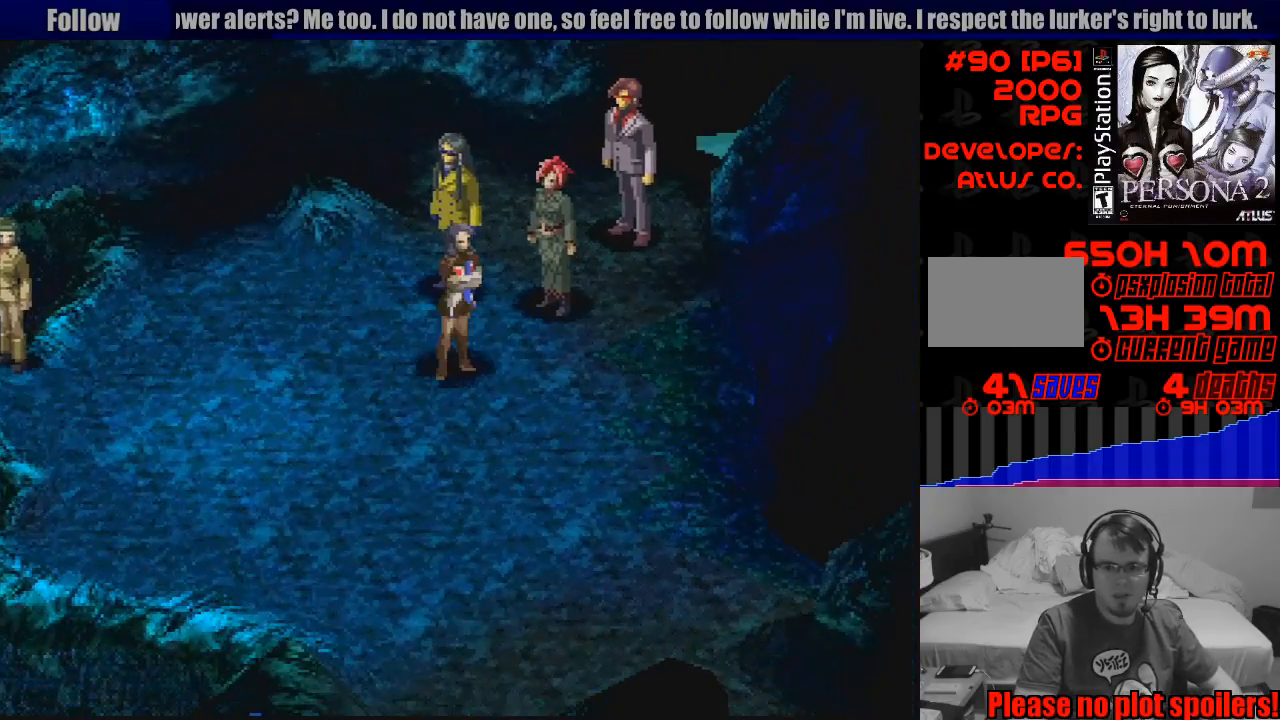
{"buttons": ["CIRCLE", "R1"], "events": [[250, "DPAD_RIGHT", "down"], [417, "DPAD_RIGHT", "up"], [500, "R1", "down"]]}
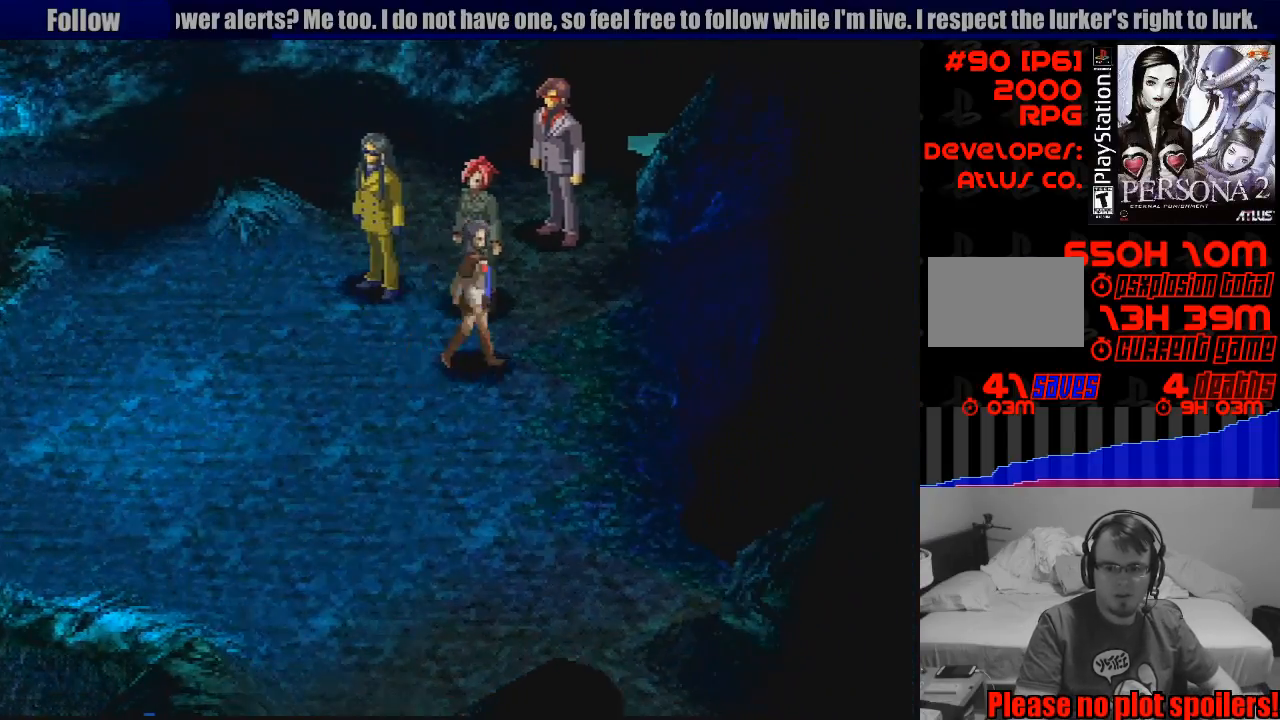
{"buttons": ["CIRCLE", "R1", "DPAD_DOWN"], "events": [[200, "DPAD_DOWN", "down"]]}
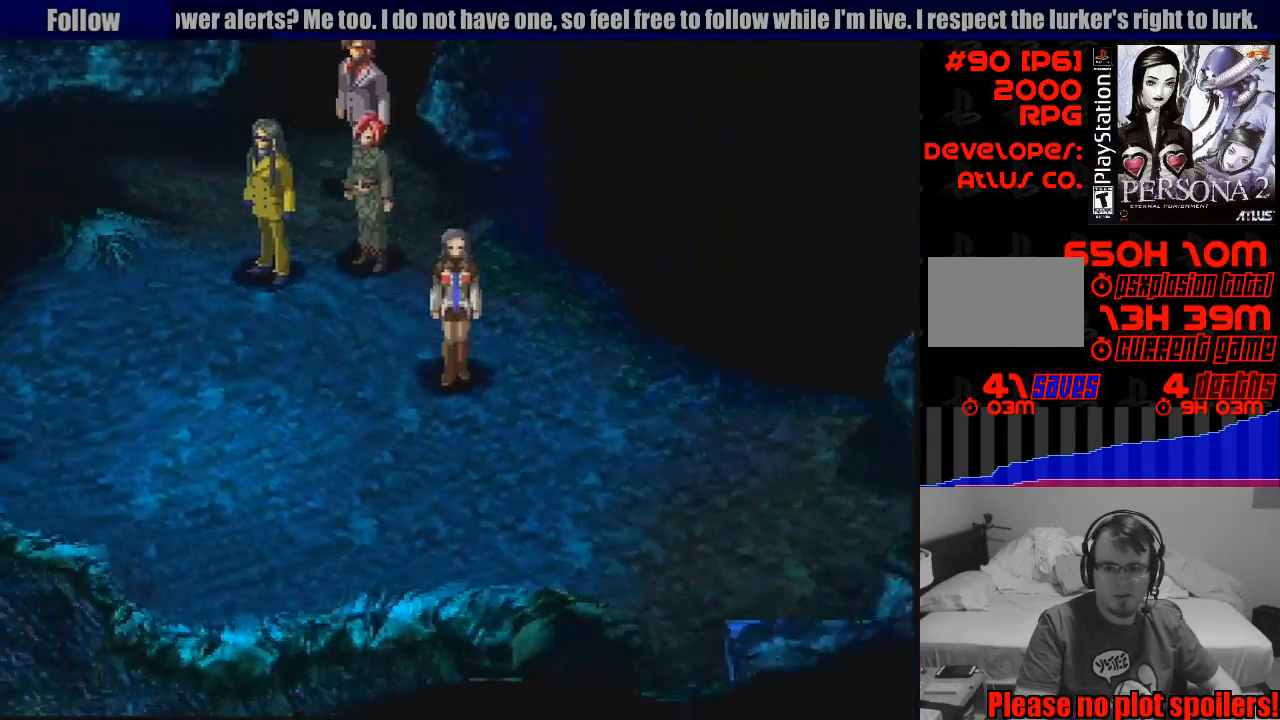
{"buttons": ["CIRCLE", "R1"], "events": [[17, "DPAD_RIGHT", "down"], [50, "DPAD_DOWN", "up"], [117, "R1", "up"], [217, "DPAD_RIGHT", "up"], [250, "R1", "down"]]}